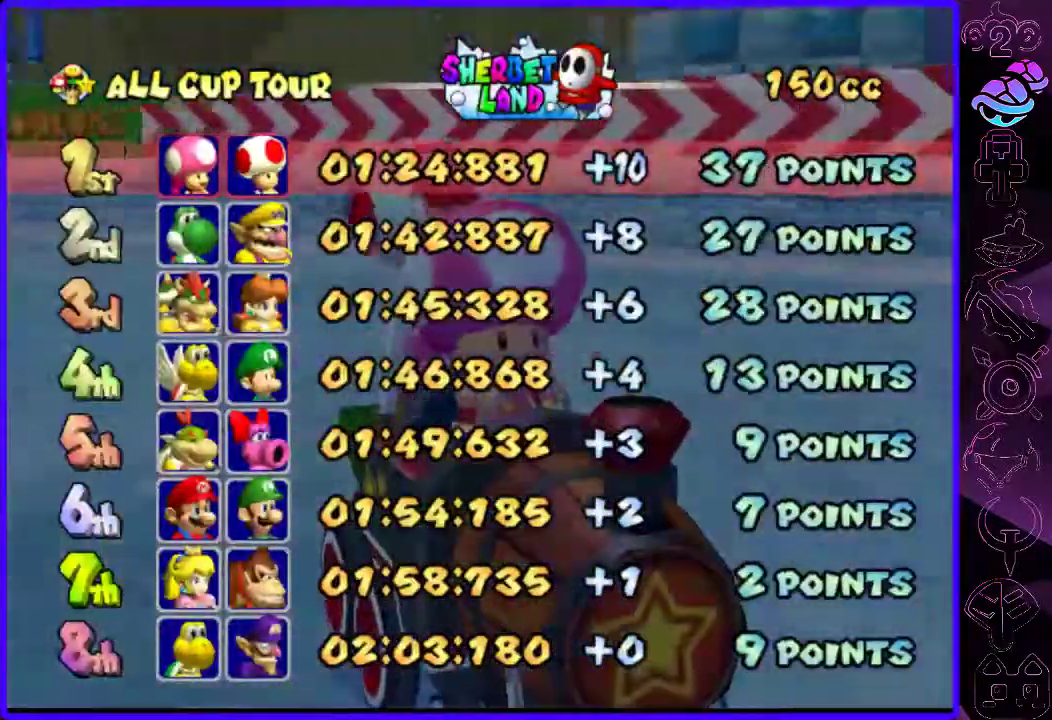
Gameplay with a controller (Xbox layout); each line is a JSON object with the inputs held at the frame after it. "events" lists button and stick changes between this image and that frame as [ms after this image, input, new state], when the widget could be followed in between.
{"buttons": ["B"], "left_stick": "center", "right_stick": "center", "events": [[120, "B", "down"], [180, "B", "up"], [320, "B", "down"], [380, "B", "up"], [480, "B", "down"]]}
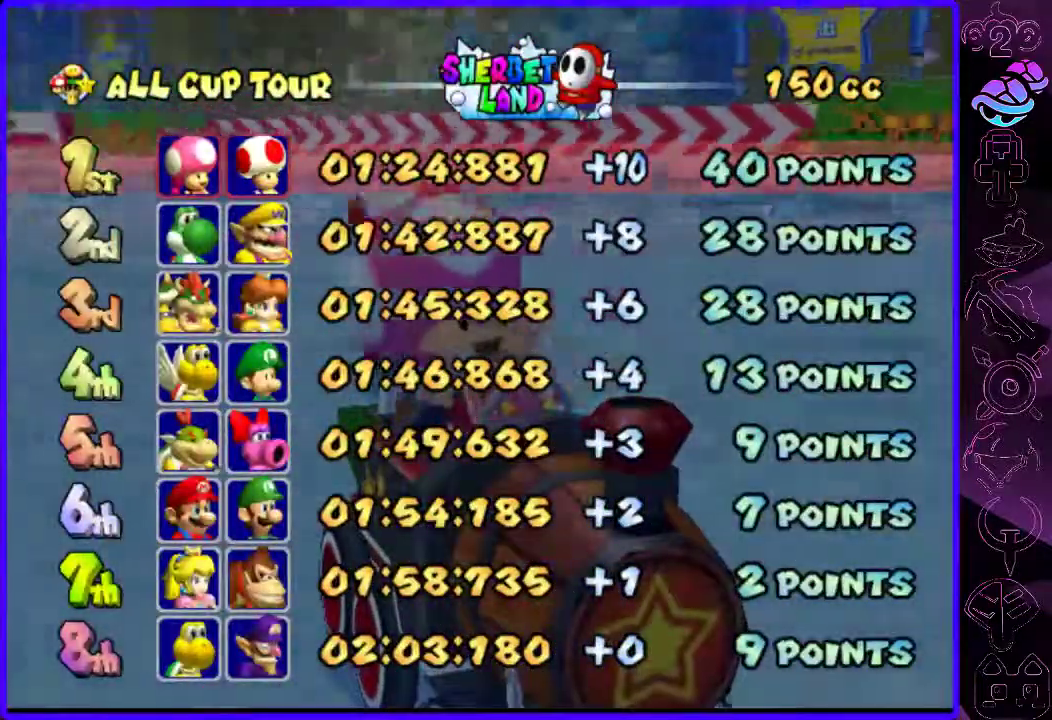
{"buttons": [], "left_stick": "center", "right_stick": "center", "events": [[40, "B", "up"], [180, "B", "down"], [240, "B", "up"], [360, "B", "down"], [420, "B", "up"]]}
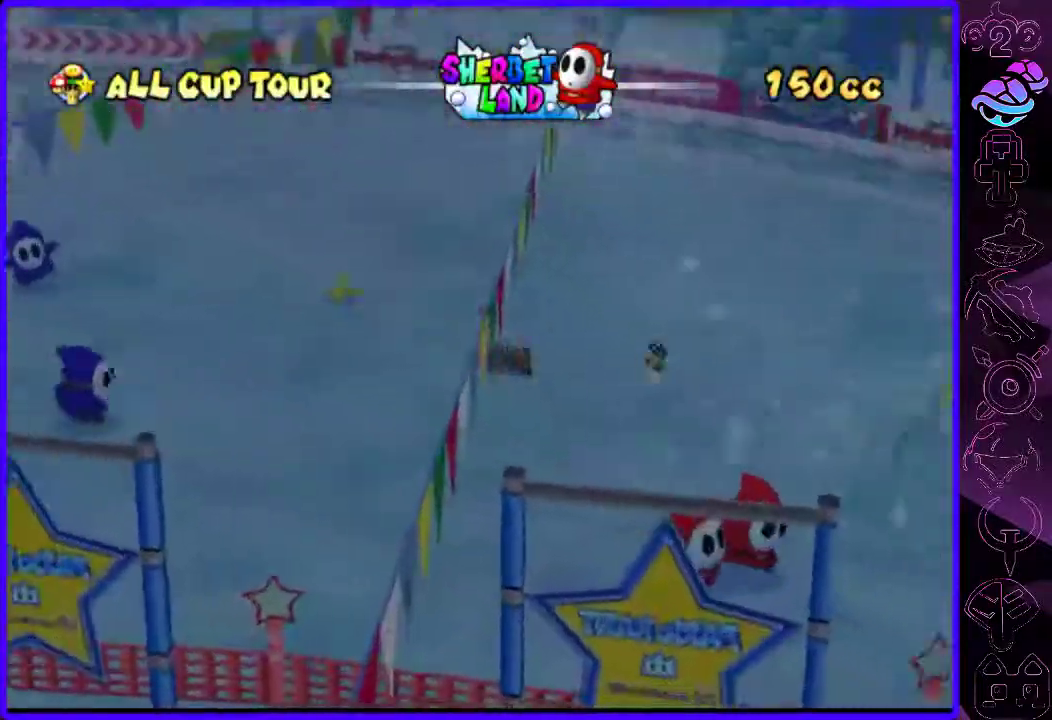
{"buttons": [], "left_stick": "center", "right_stick": "center", "events": [[40, "B", "down"], [100, "B", "up"], [240, "B", "down"], [260, "B", "up"], [440, "B", "down"], [480, "B", "up"]]}
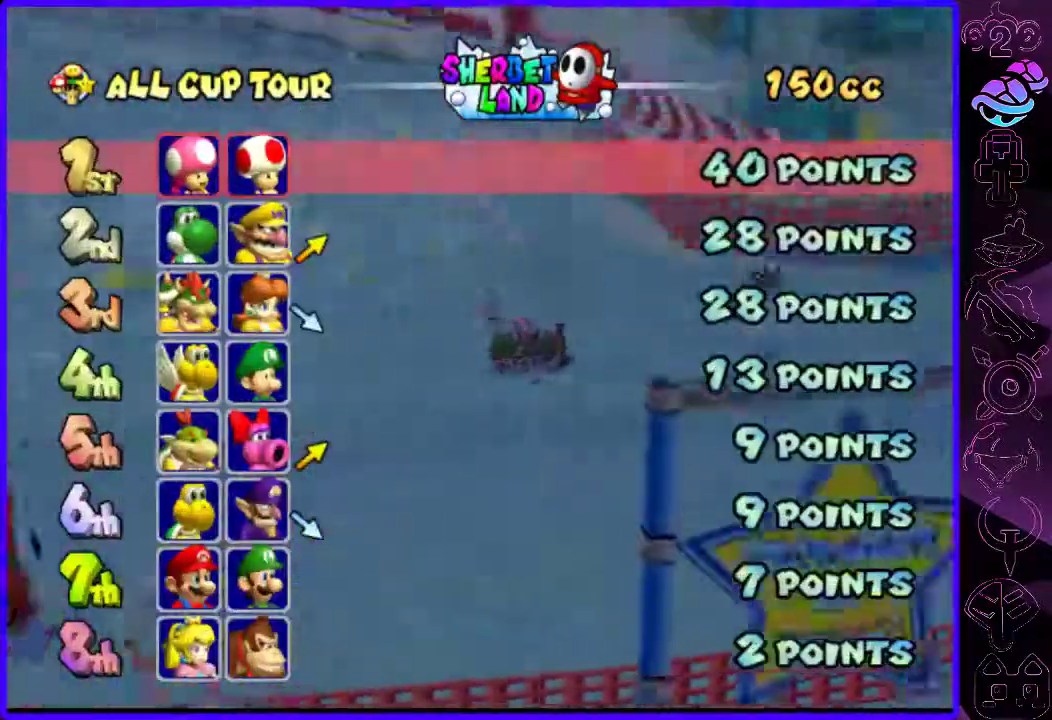
{"buttons": [], "left_stick": "center", "right_stick": "center"}
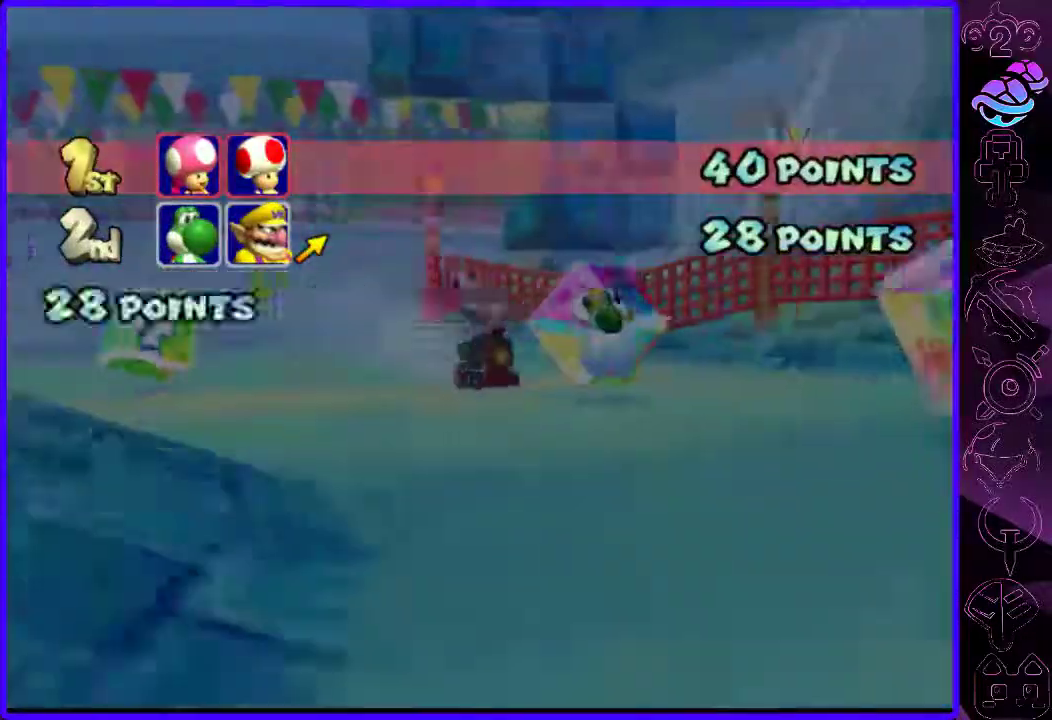
{"buttons": ["B"], "left_stick": "center", "right_stick": "center", "events": [[120, "B", "down"], [160, "B", "up"], [280, "B", "down"], [380, "B", "up"], [500, "B", "down"]]}
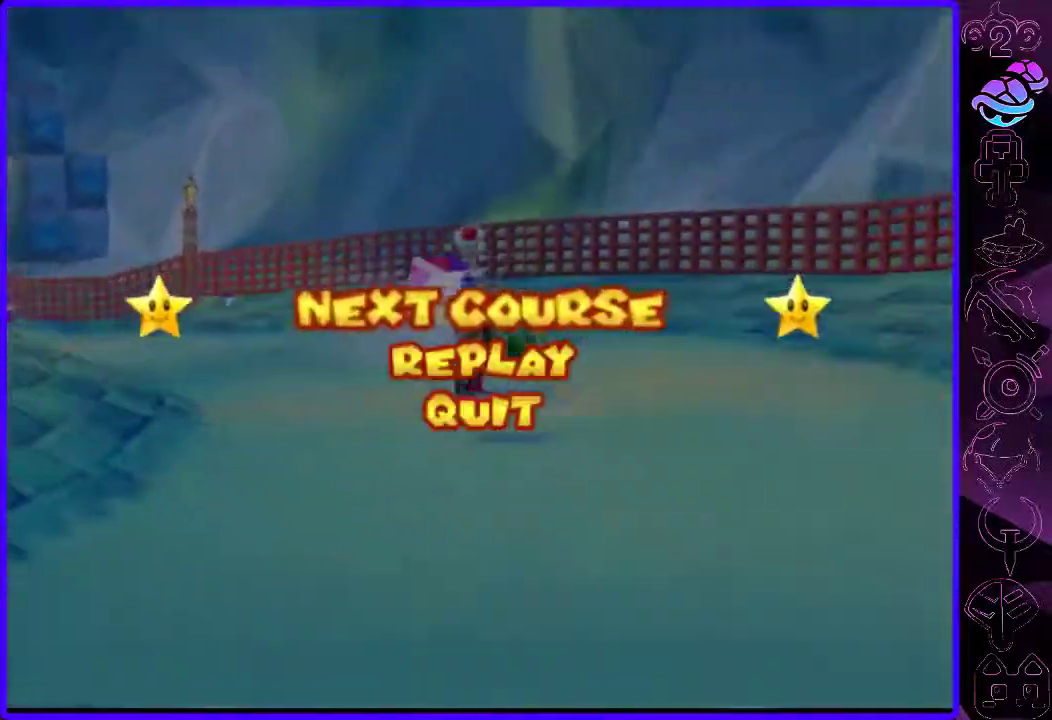
{"buttons": [], "left_stick": "center", "right_stick": "center", "events": [[60, "B", "up"], [160, "B", "down"], [260, "B", "up"], [360, "B", "down"], [420, "B", "up"]]}
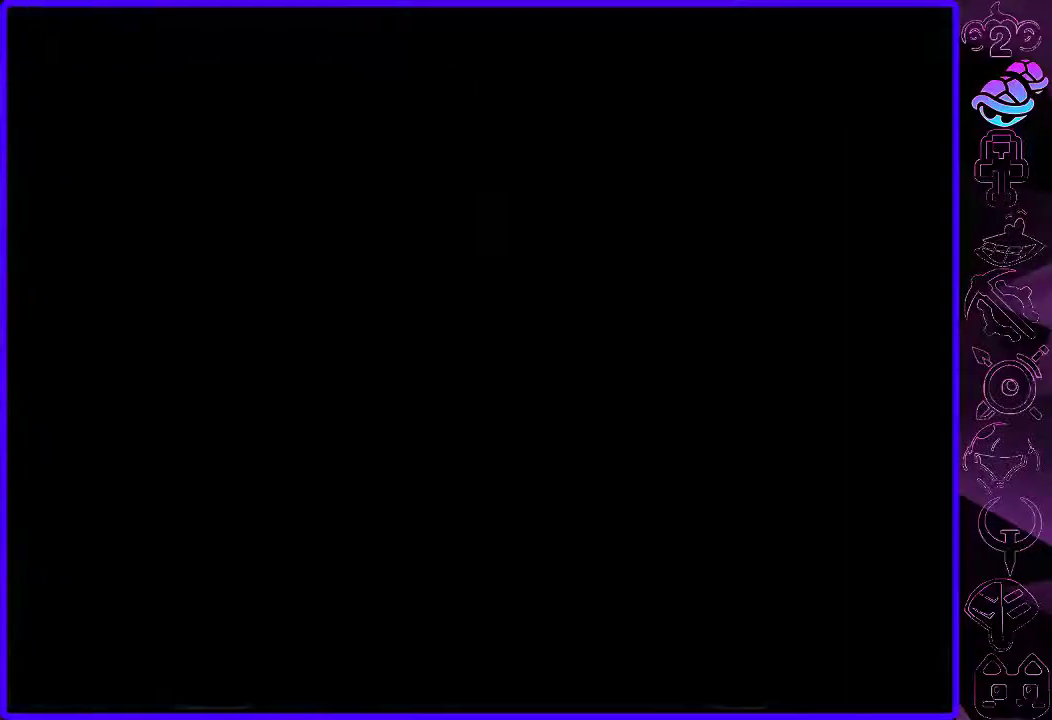
{"buttons": [], "left_stick": "center", "right_stick": "center", "events": [[60, "B", "down"], [80, "B", "up"]]}
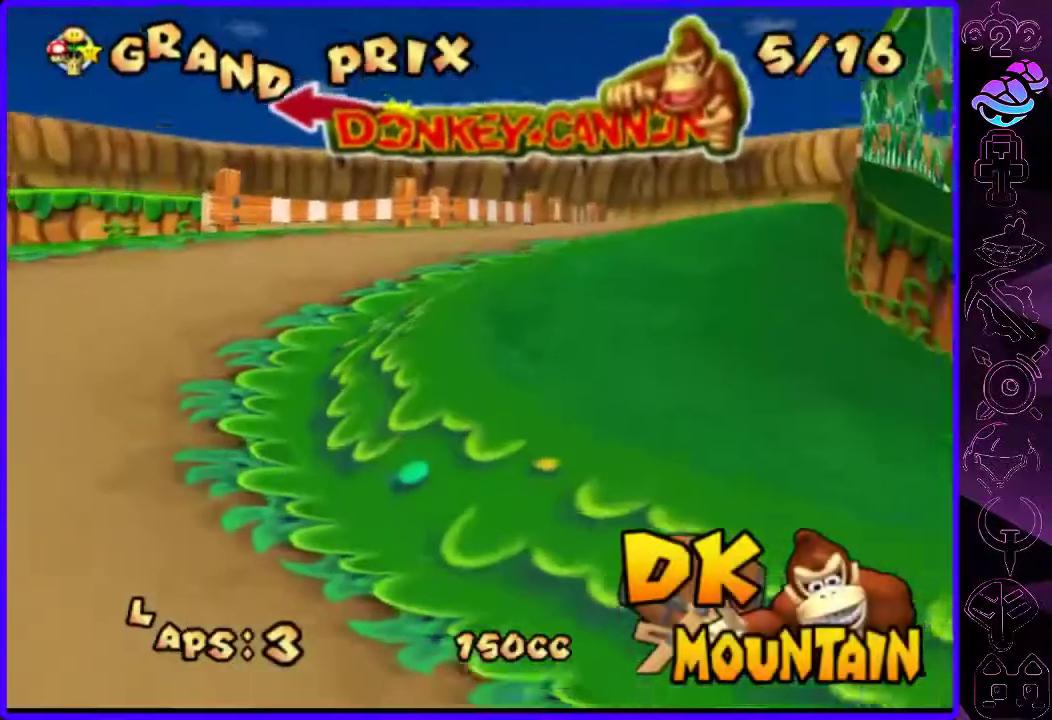
{"buttons": [], "left_stick": "center", "right_stick": "center", "events": [[240, "B", "down"], [360, "B", "up"]]}
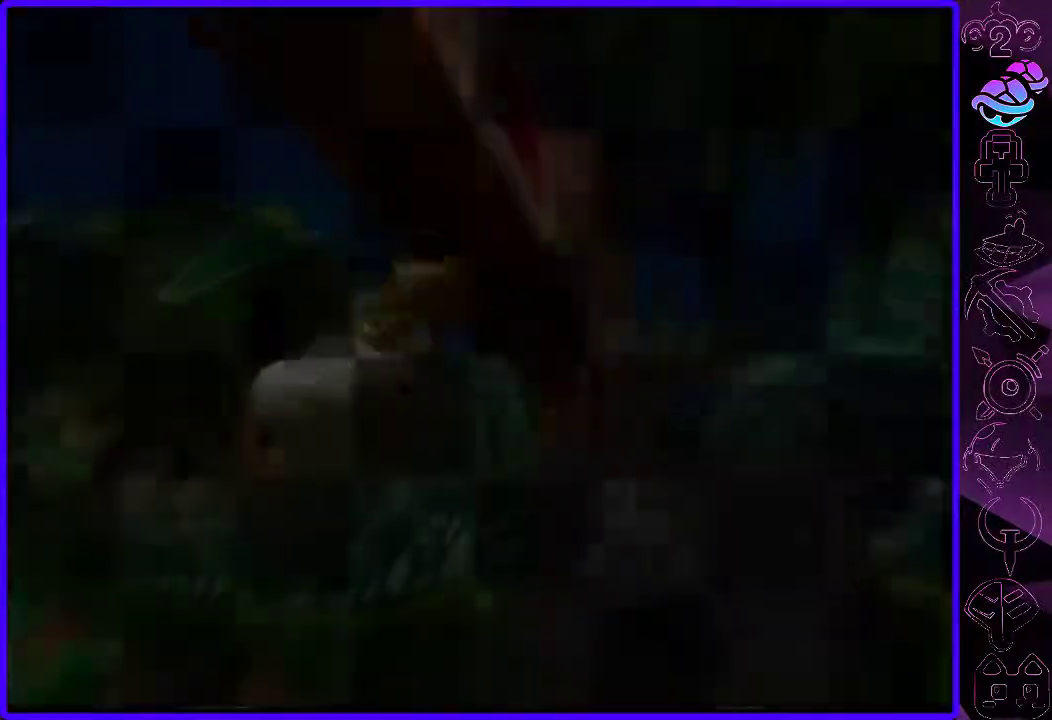
{"buttons": [], "left_stick": "center", "right_stick": "center", "events": []}
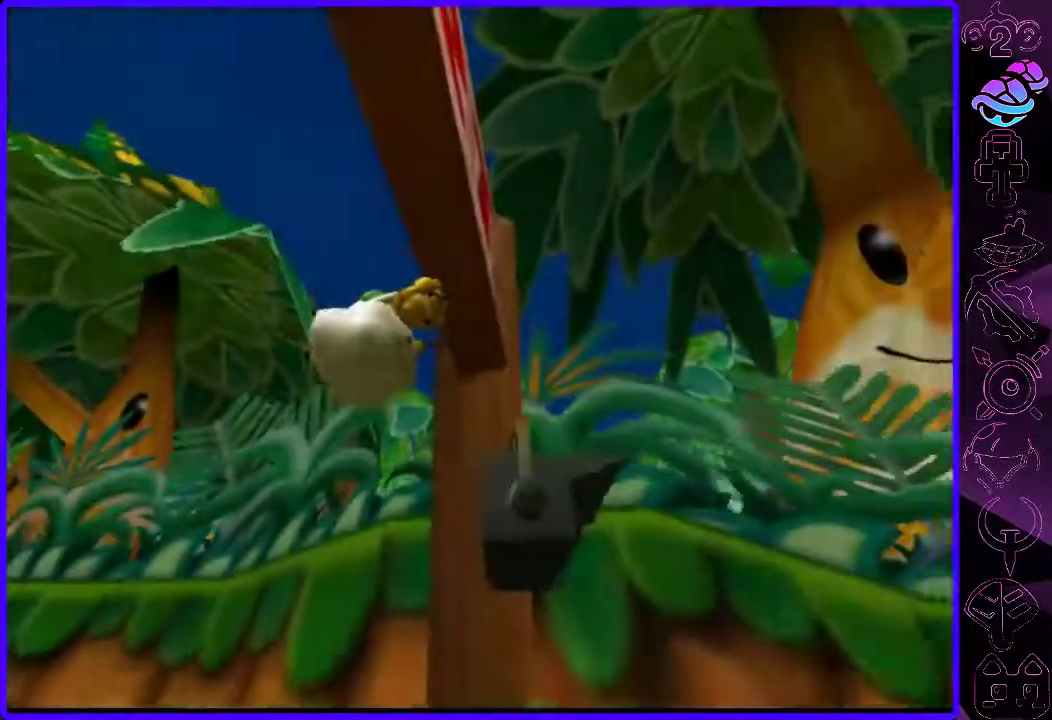
{"buttons": [], "left_stick": "center", "right_stick": "center", "events": []}
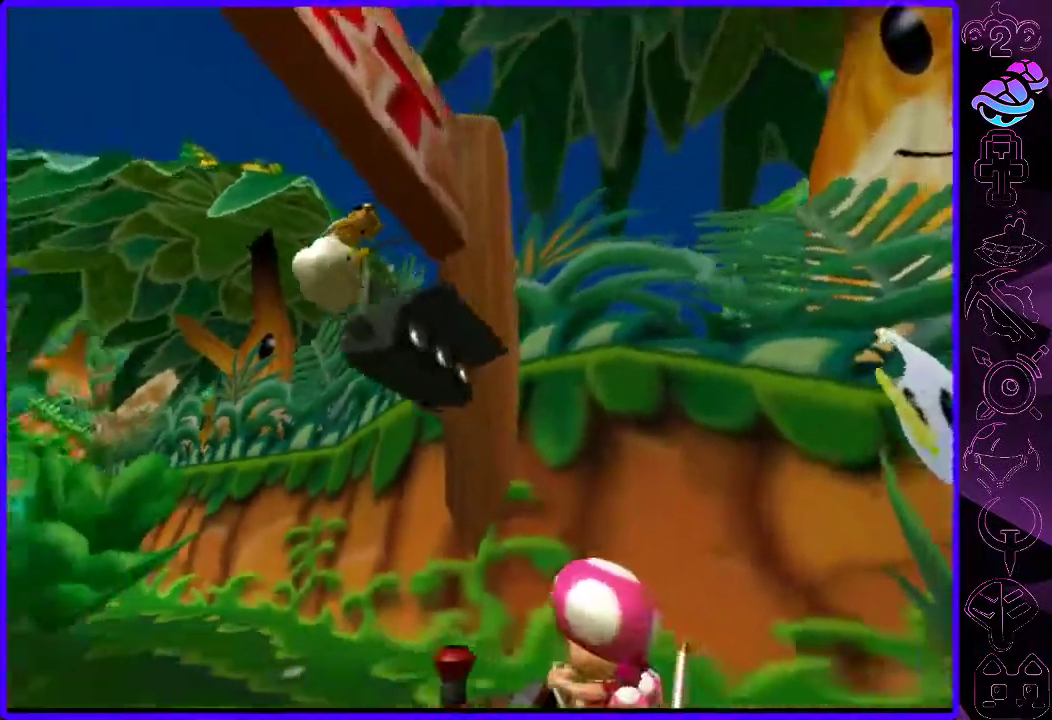
{"buttons": [], "left_stick": "center", "right_stick": "center", "events": []}
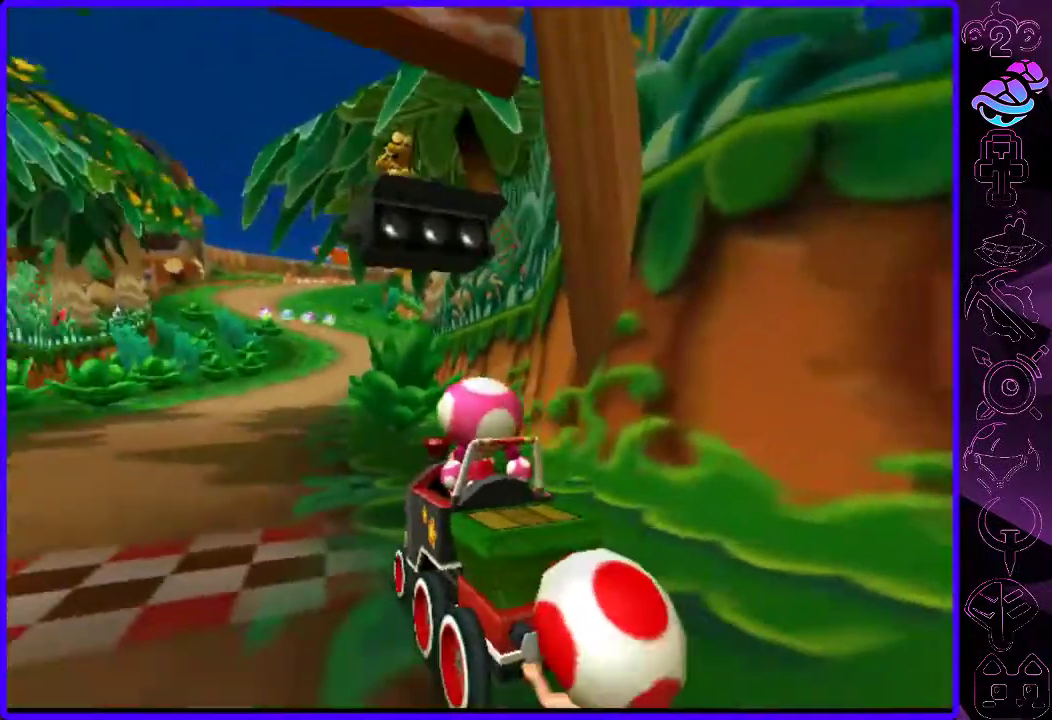
{"buttons": [], "left_stick": "center", "right_stick": "center", "events": []}
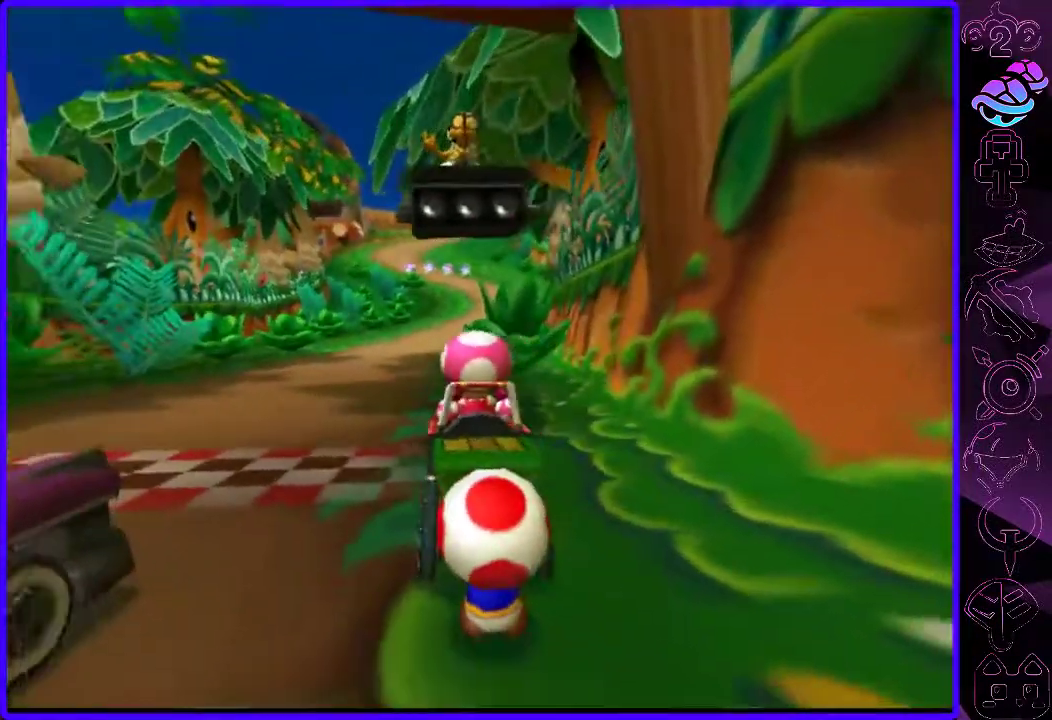
{"buttons": [], "left_stick": "center", "right_stick": "center", "events": []}
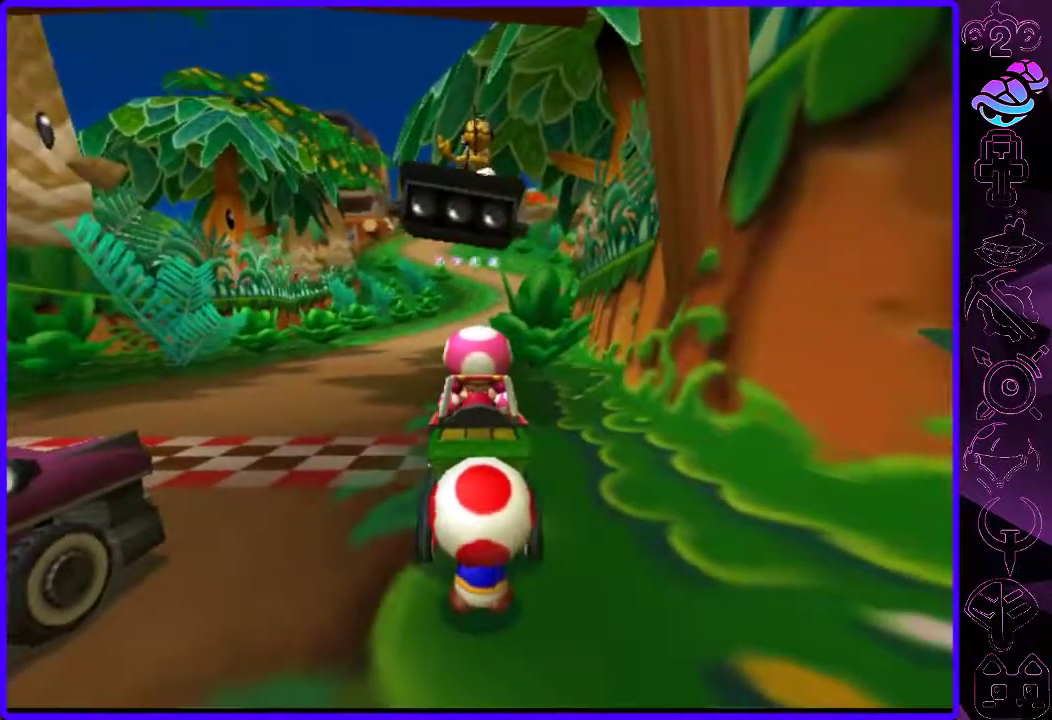
{"buttons": [], "left_stick": "center", "right_stick": "center", "events": [[180, "B", "down"], [280, "B", "up"], [400, "B", "down"], [460, "B", "up"]]}
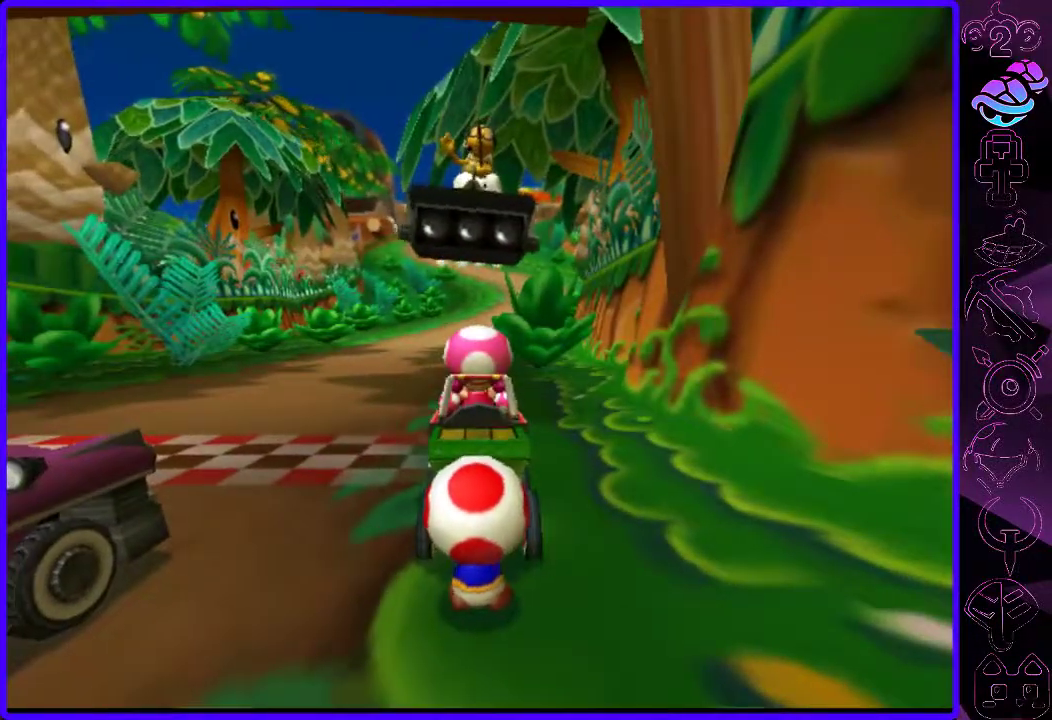
{"buttons": [], "left_stick": "center", "right_stick": "center", "events": [[60, "B", "down"], [140, "B", "up"], [200, "B", "down"], [320, "B", "up"], [420, "B", "down"], [480, "B", "up"]]}
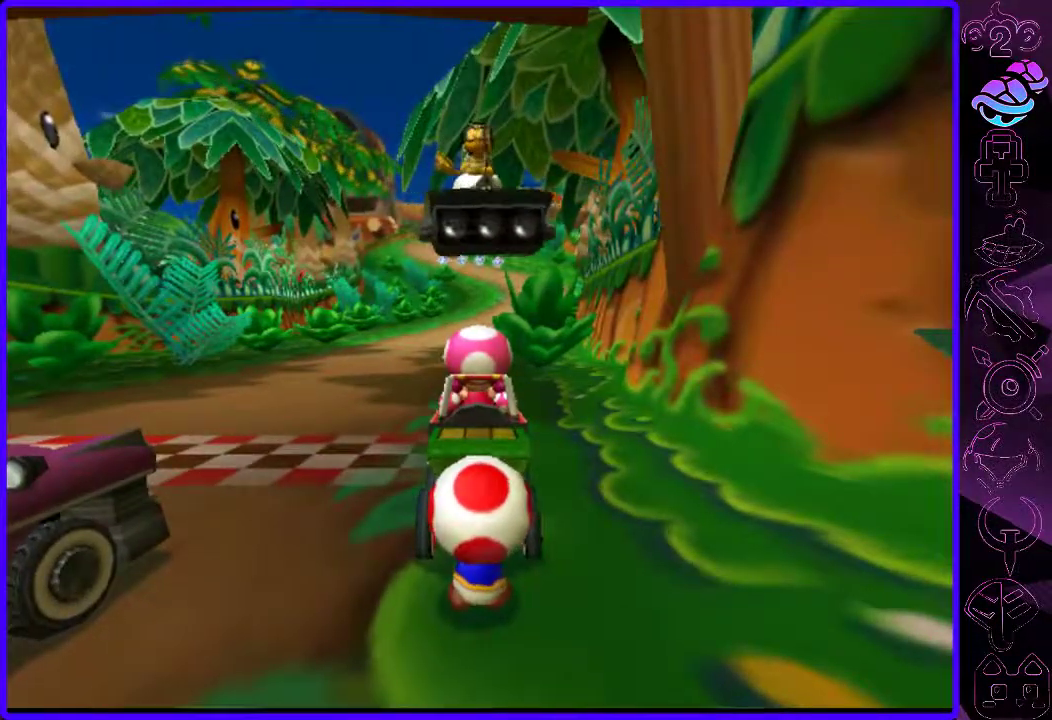
{"buttons": ["B"], "left_stick": "center", "right_stick": "center"}
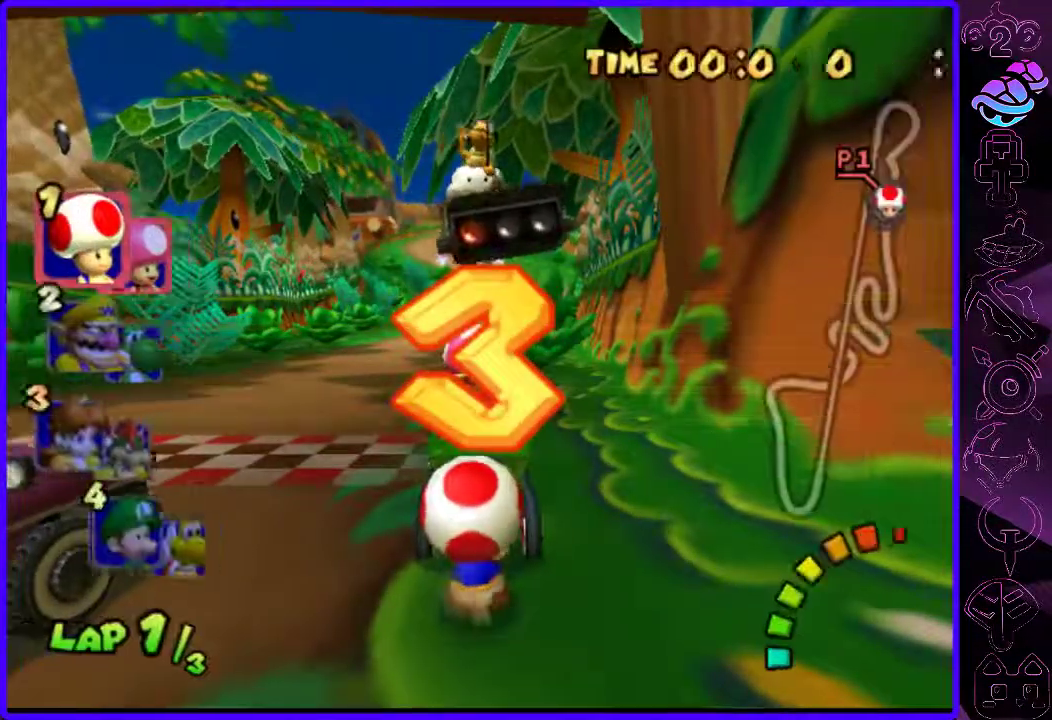
{"buttons": [], "left_stick": "center", "right_stick": "center", "events": [[40, "B", "up"], [100, "B", "down"], [200, "B", "up"]]}
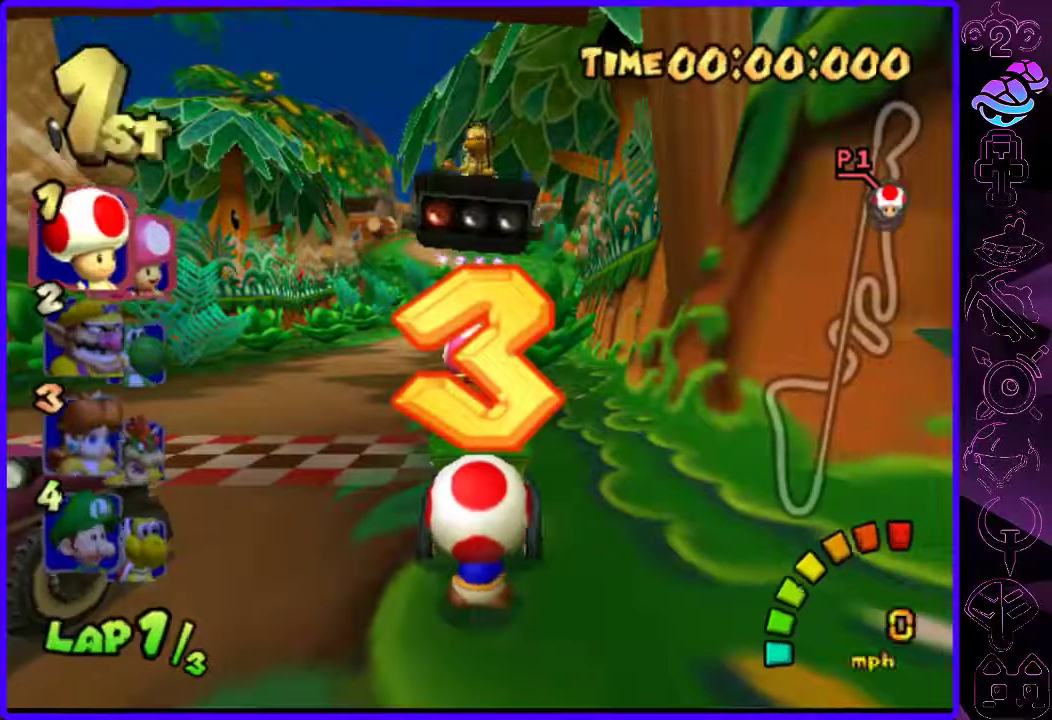
{"buttons": [], "left_stick": "center", "right_stick": "center", "events": []}
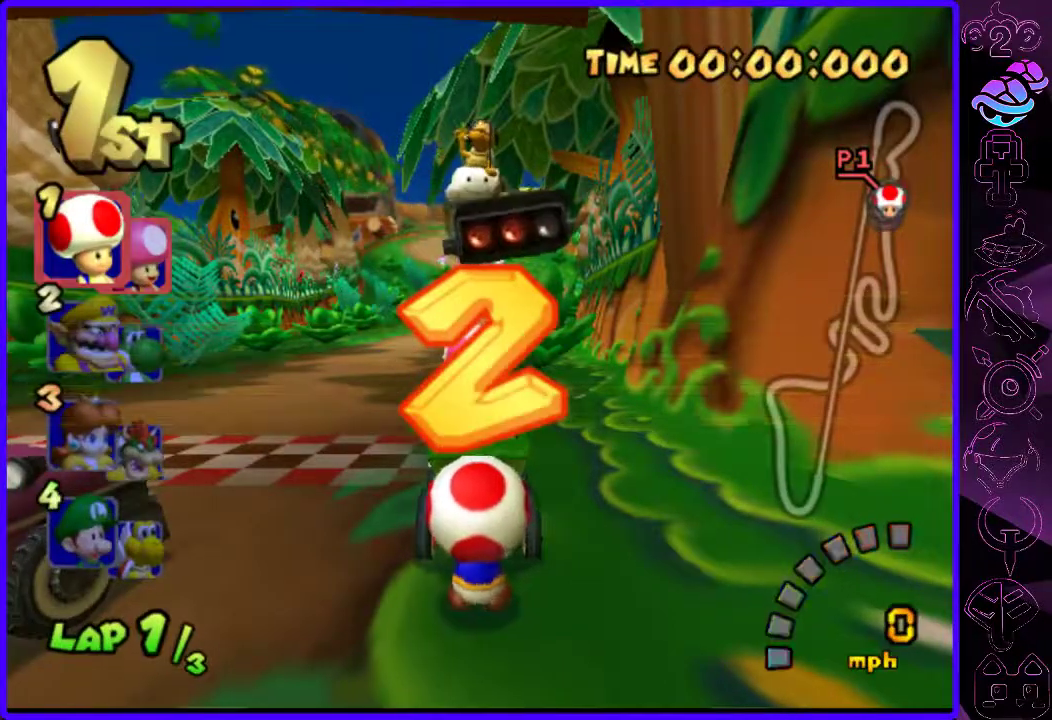
{"buttons": [], "left_stick": "center", "right_stick": "center", "events": []}
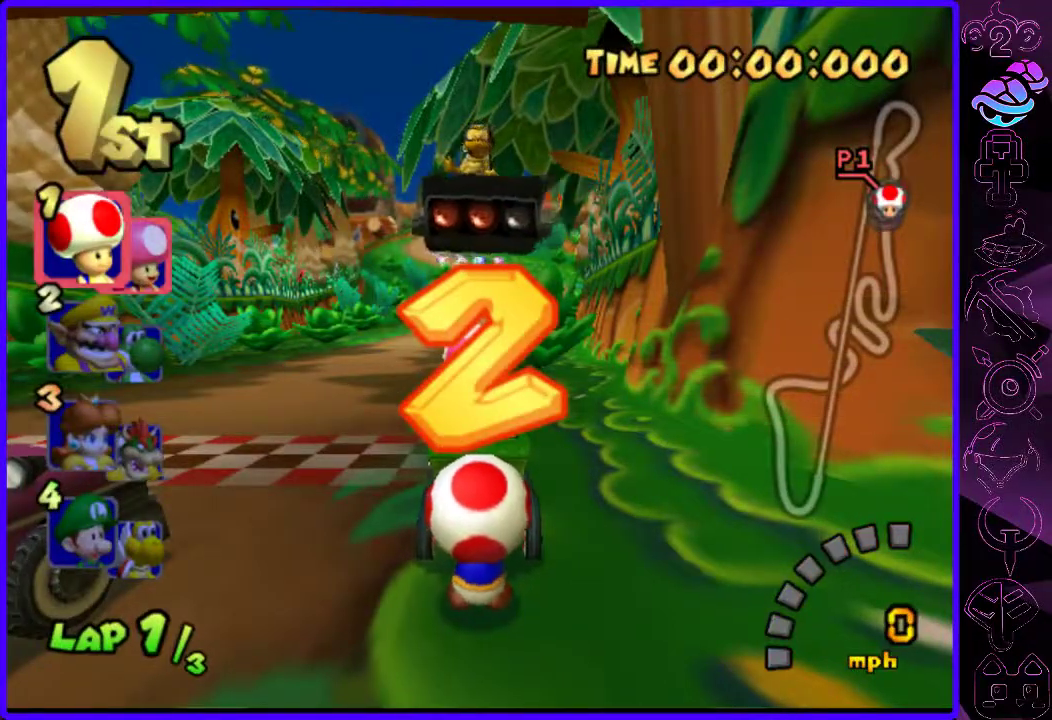
{"buttons": [], "left_stick": "center", "right_stick": "center", "events": []}
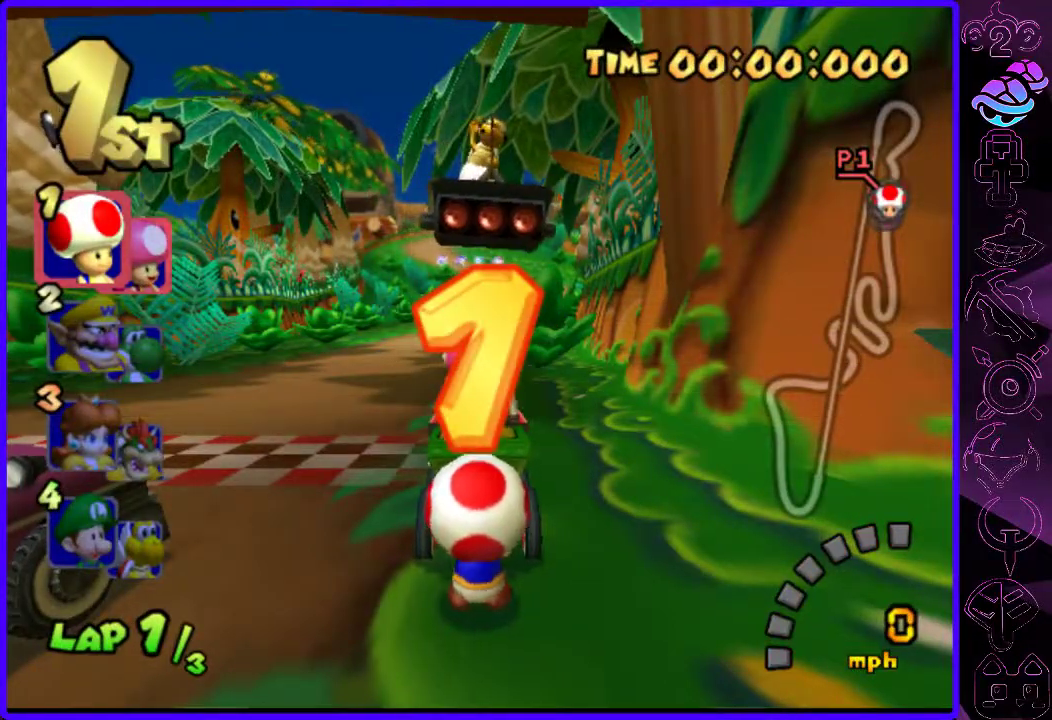
{"buttons": [], "left_stick": "center", "right_stick": "center", "events": []}
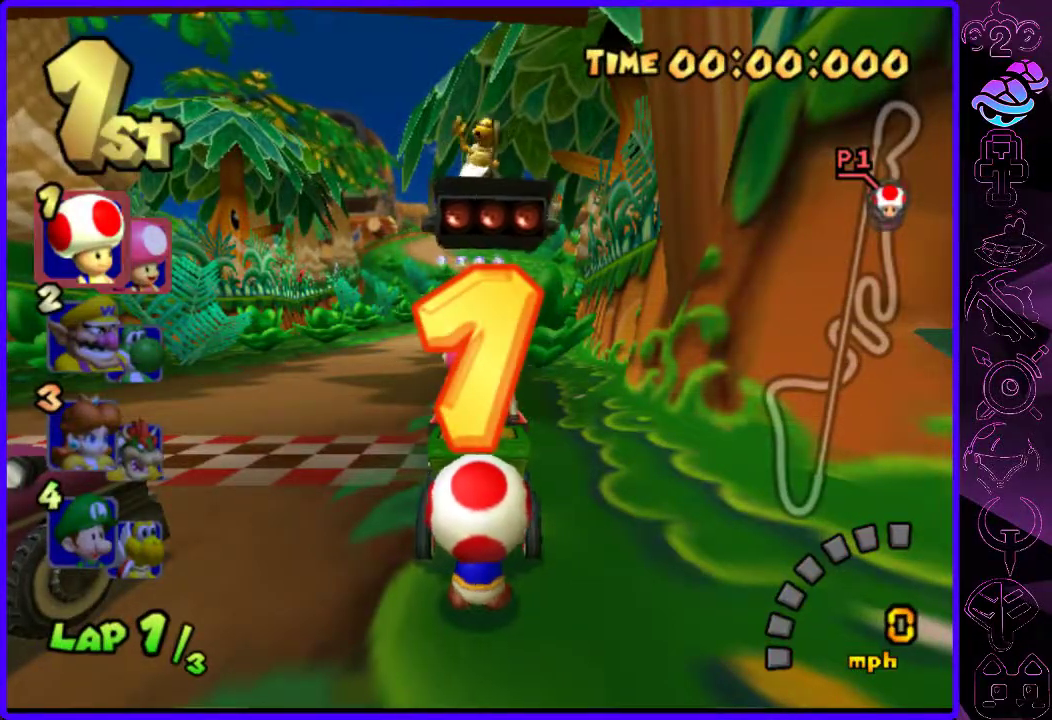
{"buttons": ["B"], "left_stick": "center", "right_stick": "center", "events": [[180, "B", "down"]]}
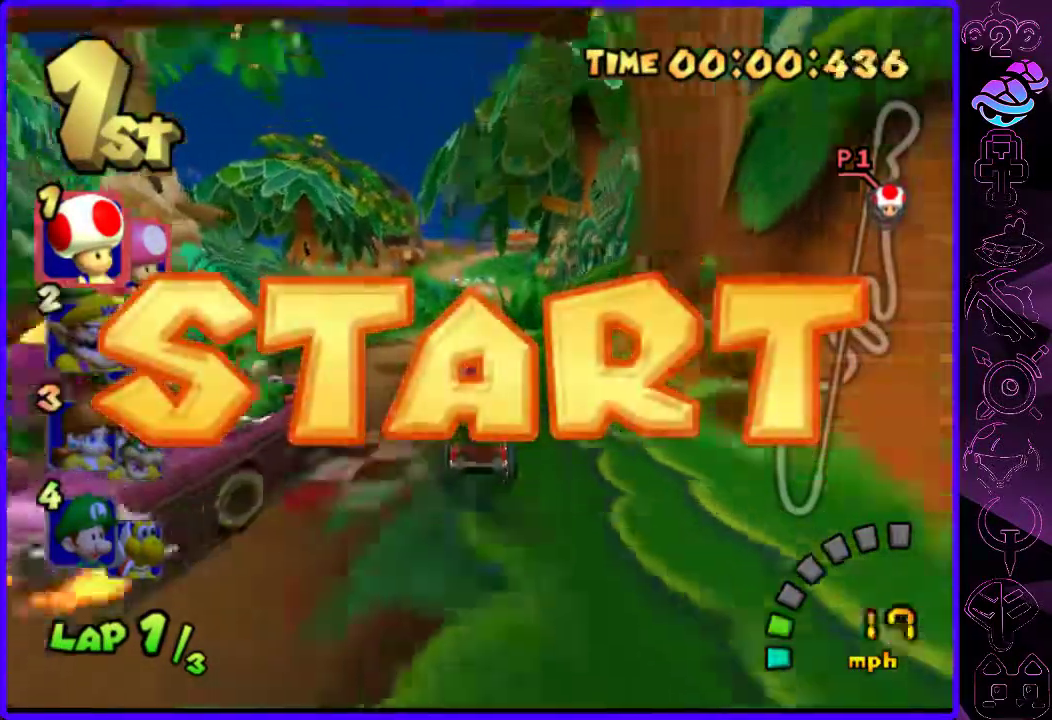
{"buttons": ["B", "R2"], "left_stick": "center", "right_stick": "center", "events": [[80, "left_stick", "left"], [200, "R2", "down"], [260, "left_stick", "right"], [480, "left_stick", "center"]]}